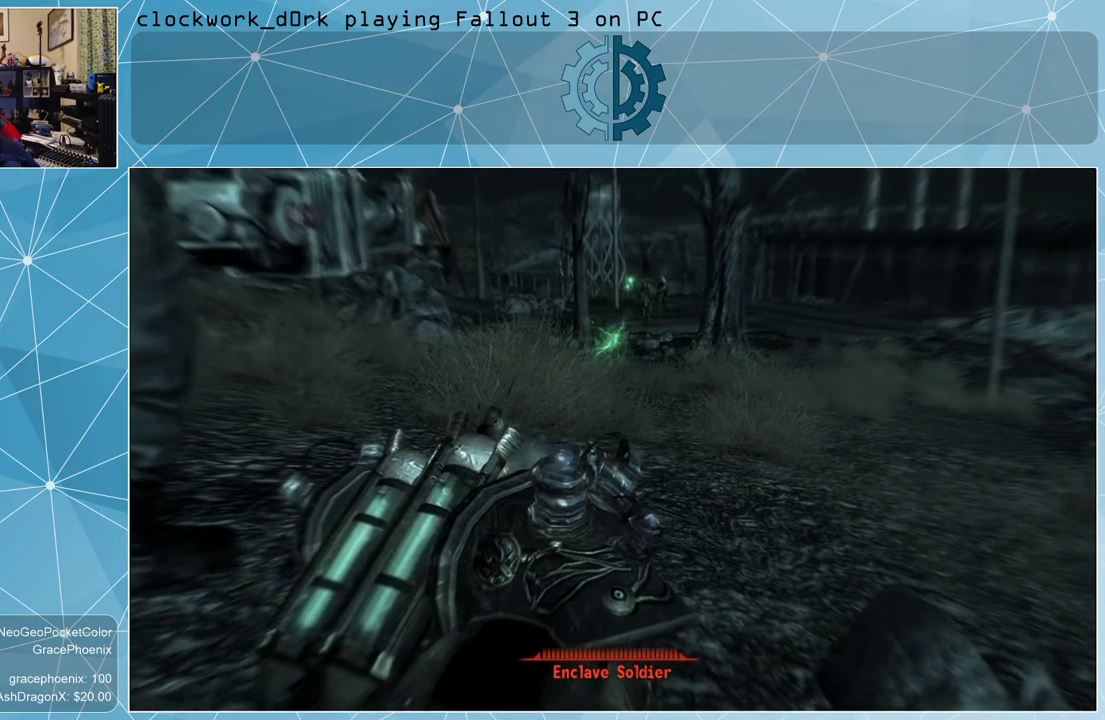
Gameplay with keyboard and mouse; each line is a JSON object with the keys and mouse buttons held at the frame after it. "events" lists presses ("down") and releases ("up") of "1", "2", "3", "4", "5", "a", "alt", "c", "ctrl", "d", "e", "f", "q", "r", "s", "shift", "space", "tab", "v", "w", "x", "z", "mouse_left", "mouse_wheel" and "mouse_right" between this image and that frame as [ms after this image, input, new state], when the widget could be followed in between. "mouse_left", "mouse_wheel", "mouse_right" = the "left", "wheel", "right" buttons of the "mouse" list. No other keys are recorded. "wheel" means that the mouse wheel is clicked or scrolled. Not read: mouse_move other_keys.
{"keys": [], "mouse": [], "events": []}
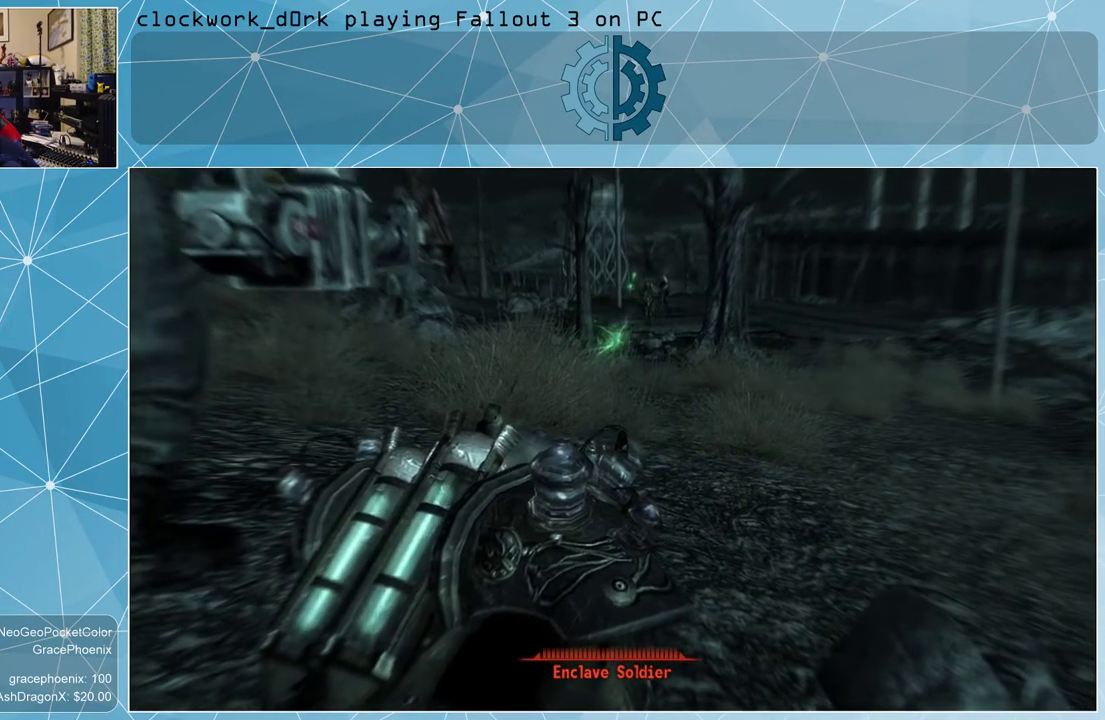
{"keys": [], "mouse": [], "events": []}
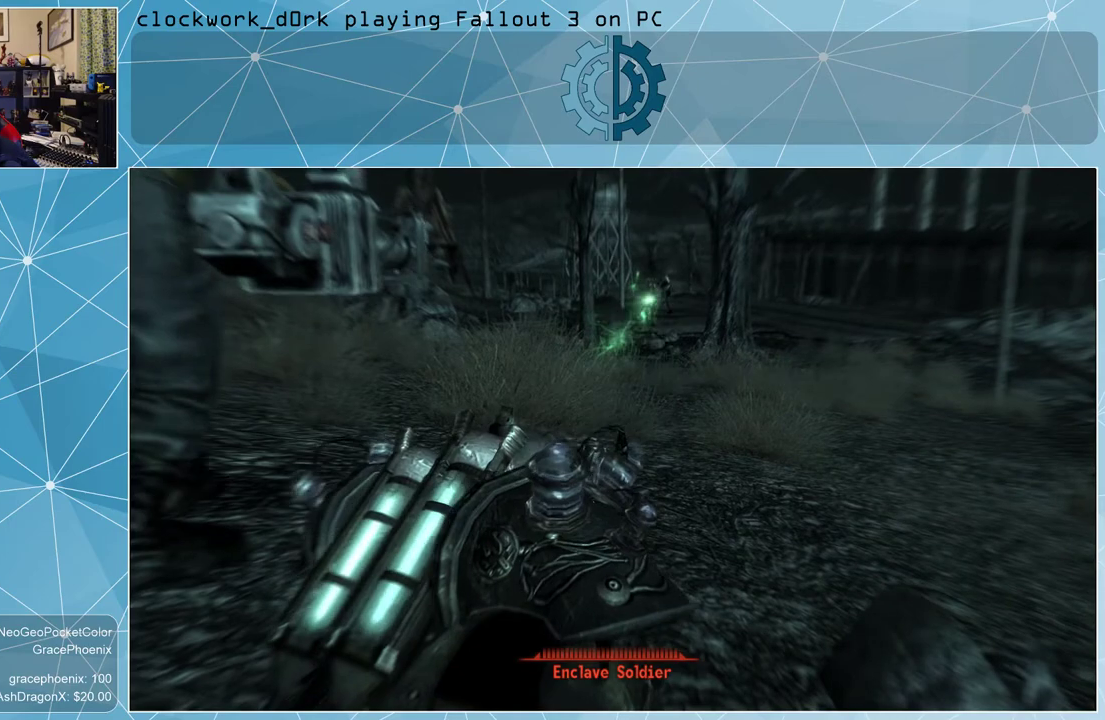
{"keys": [], "mouse": [], "events": []}
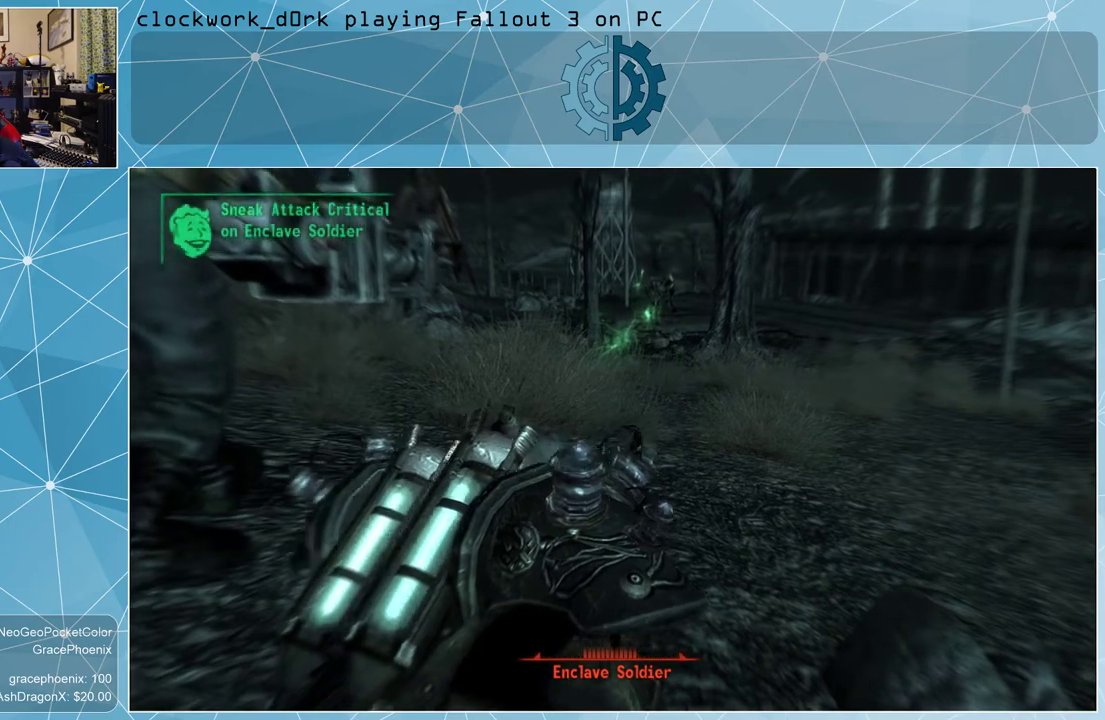
{"keys": [], "mouse": [], "events": []}
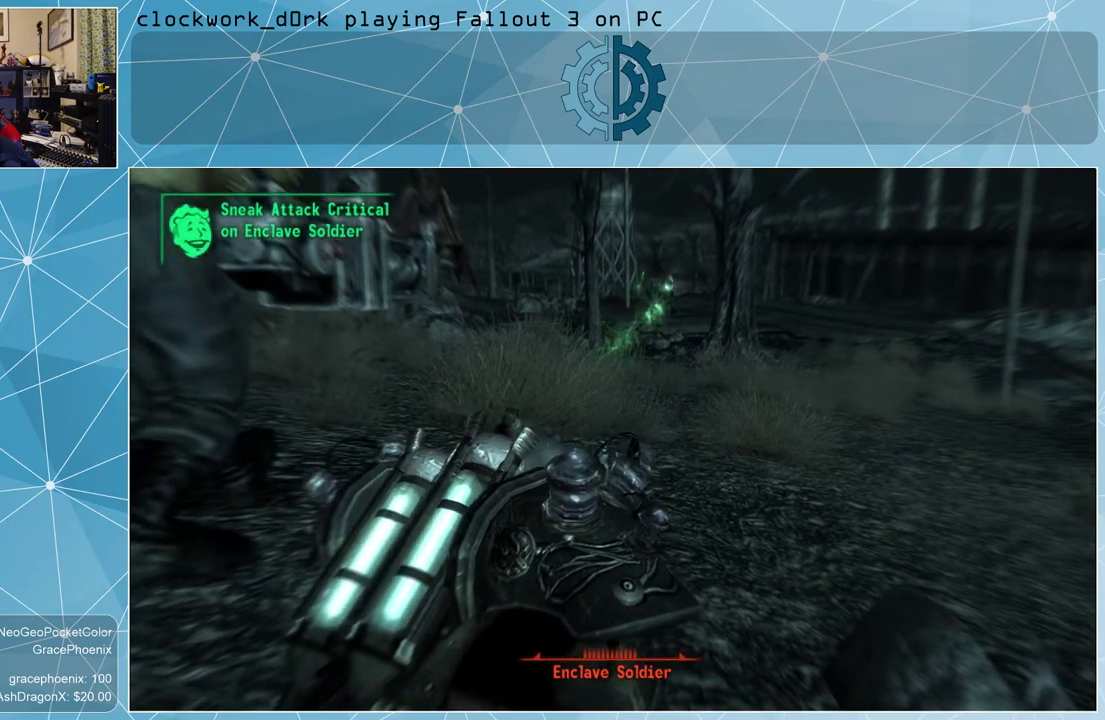
{"keys": [], "mouse": [], "events": []}
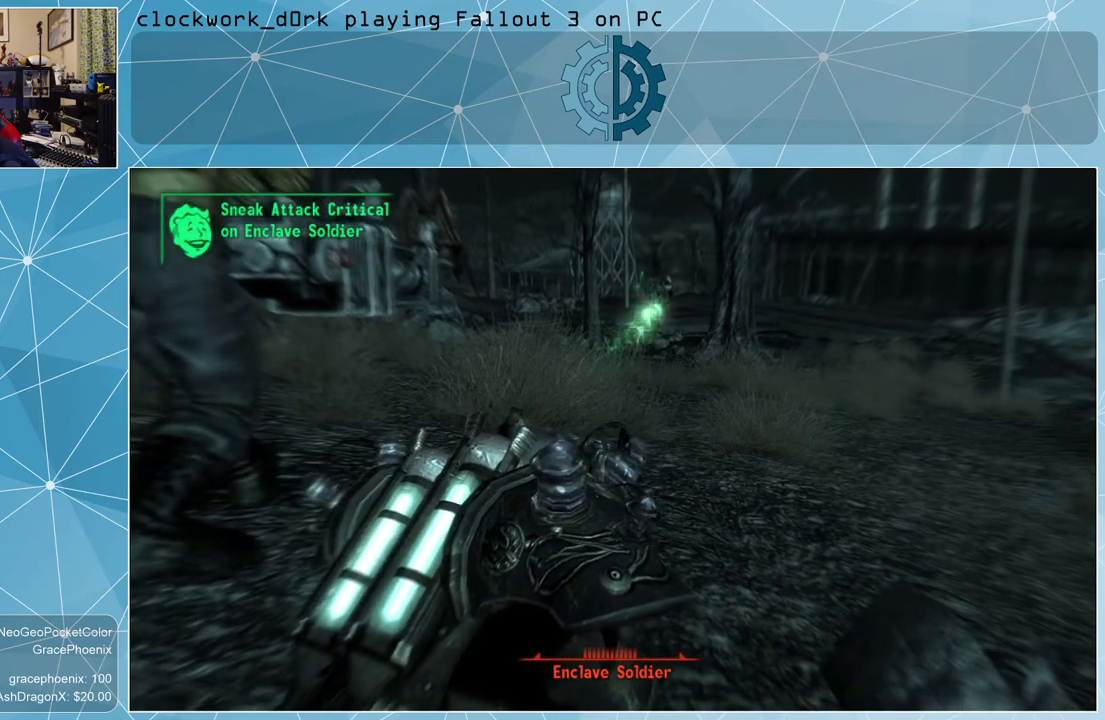
{"keys": [], "mouse": [], "events": []}
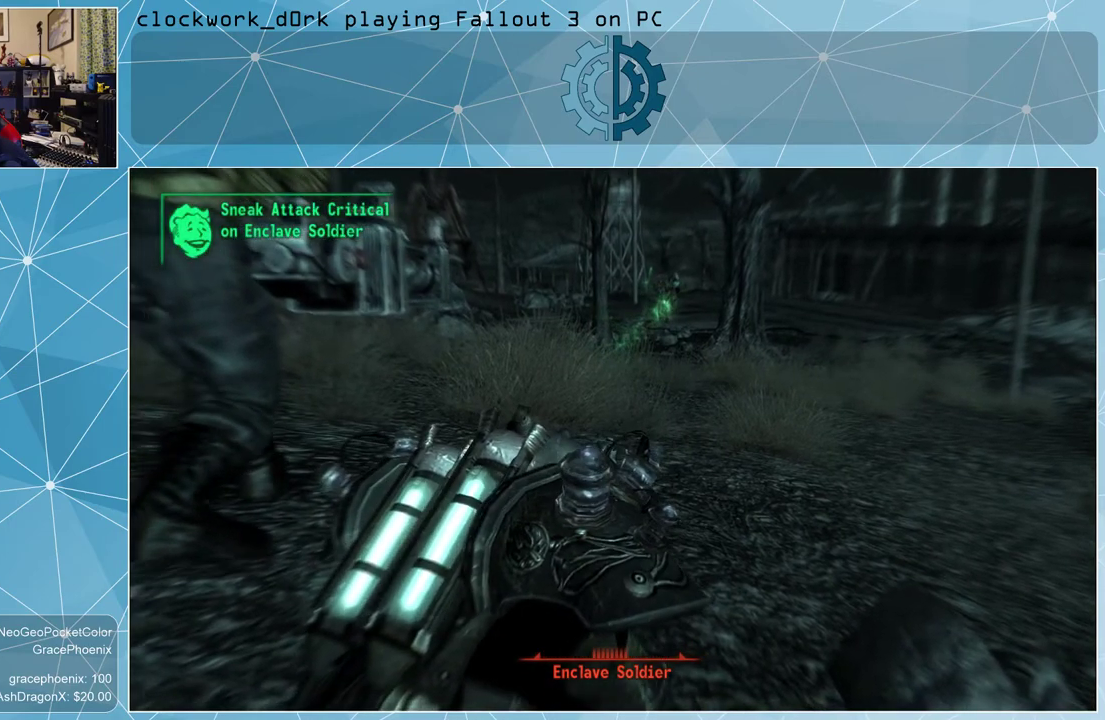
{"keys": [], "mouse": [], "events": []}
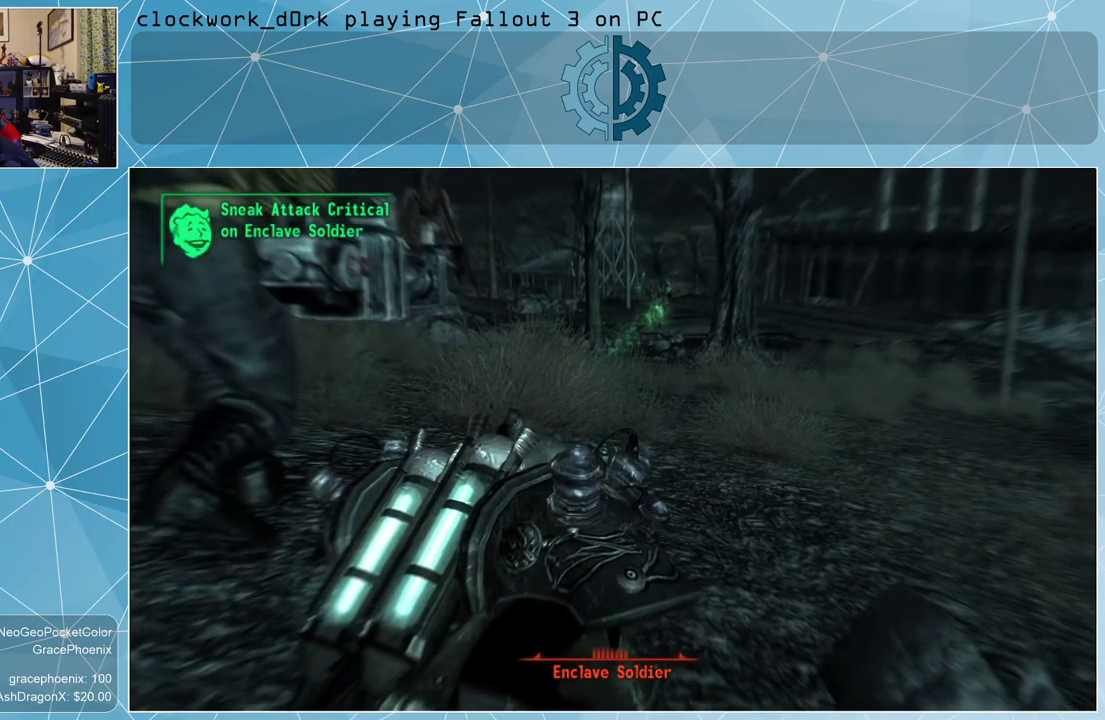
{"keys": [], "mouse": [], "events": []}
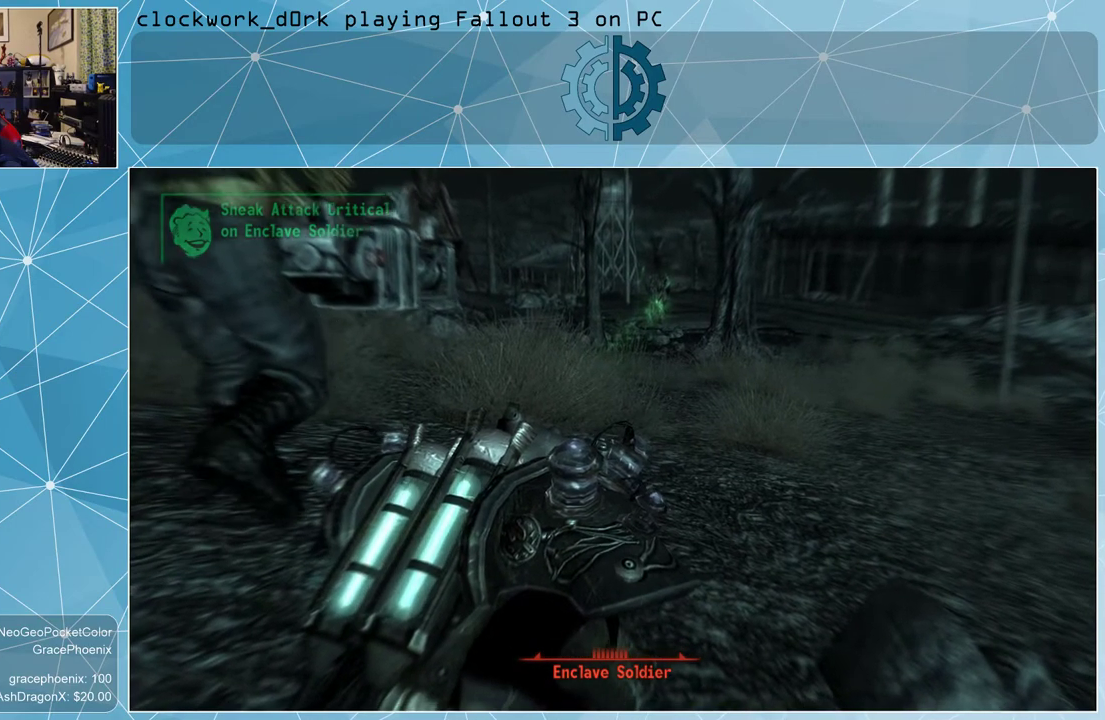
{"keys": ["w"], "mouse": [], "events": [[467, "w", "down"]]}
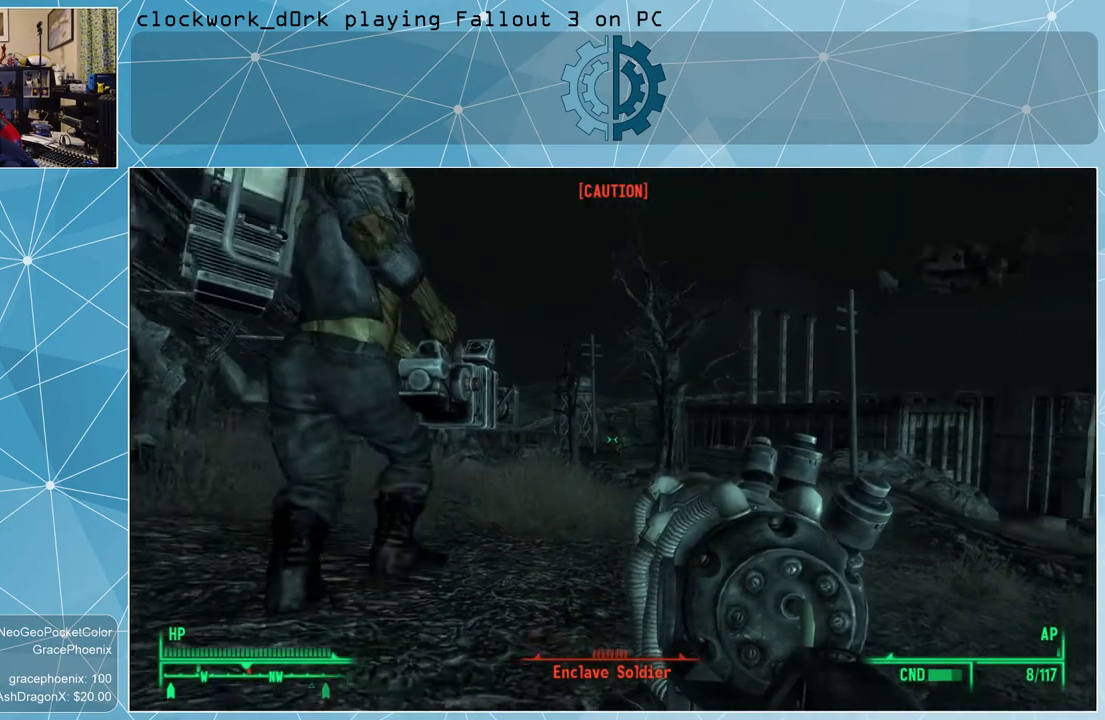
{"keys": [], "mouse": ["right"], "events": [[267, "mouse_right", "down"], [300, "w", "up"]]}
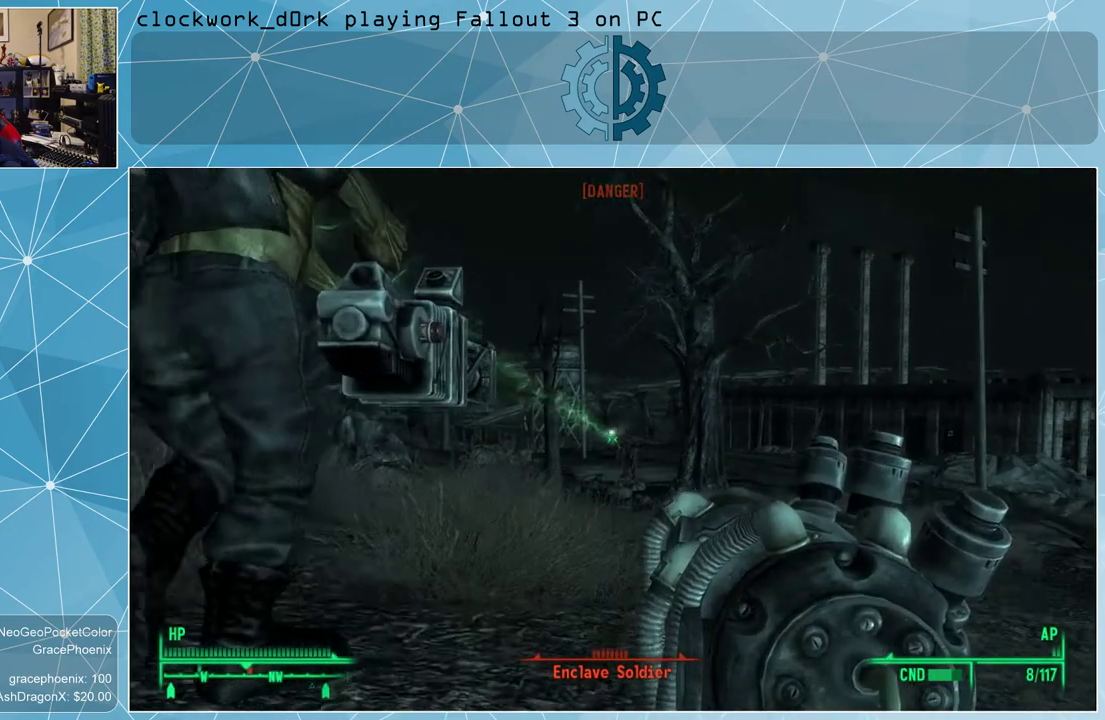
{"keys": [], "mouse": ["right"], "events": [[333, "mouse_left", "down"], [467, "mouse_left", "up"]]}
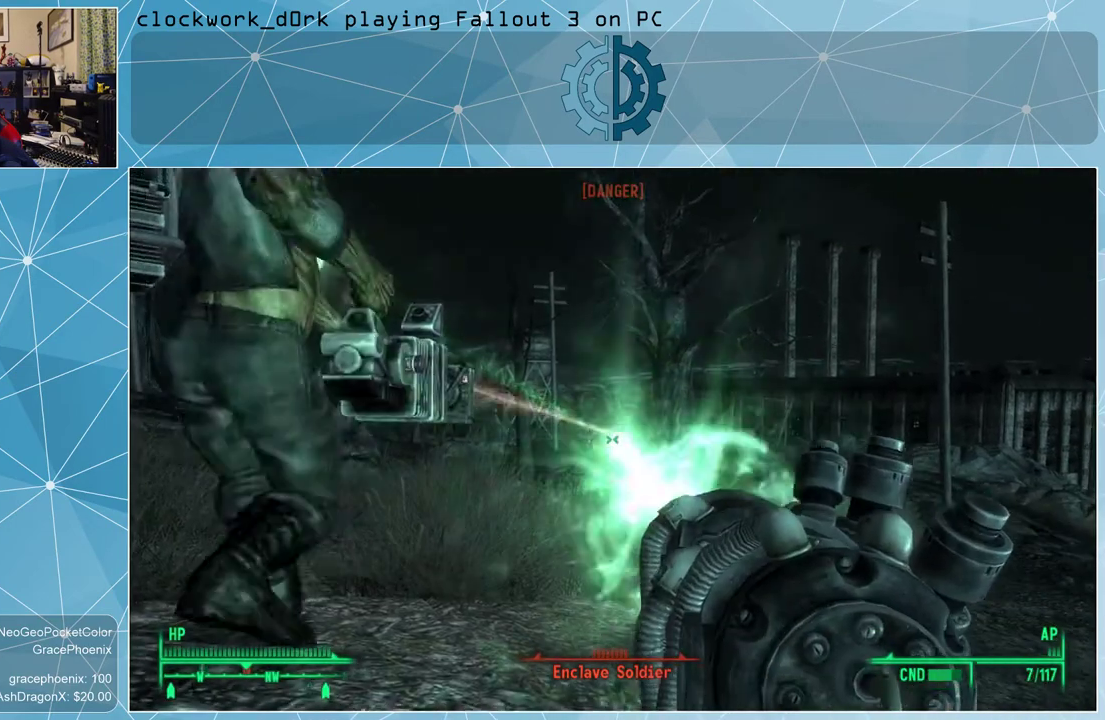
{"keys": ["w"], "mouse": ["right"], "events": [[367, "w", "down"]]}
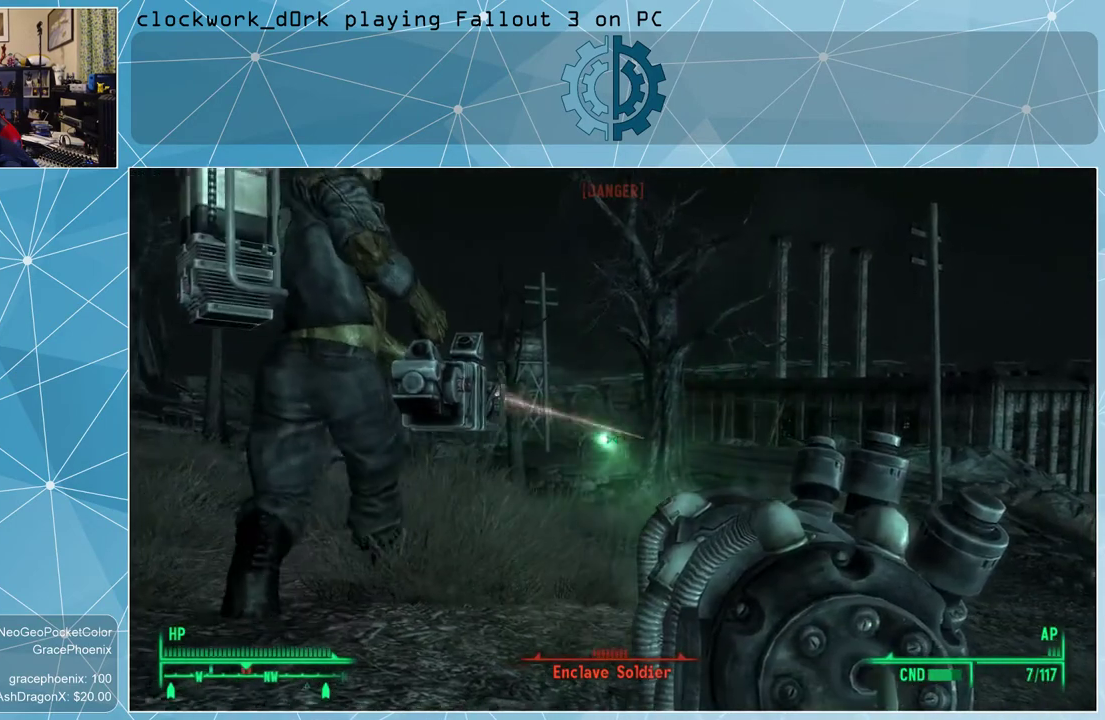
{"keys": ["d", "w"], "mouse": ["right"], "events": [[500, "d", "down"]]}
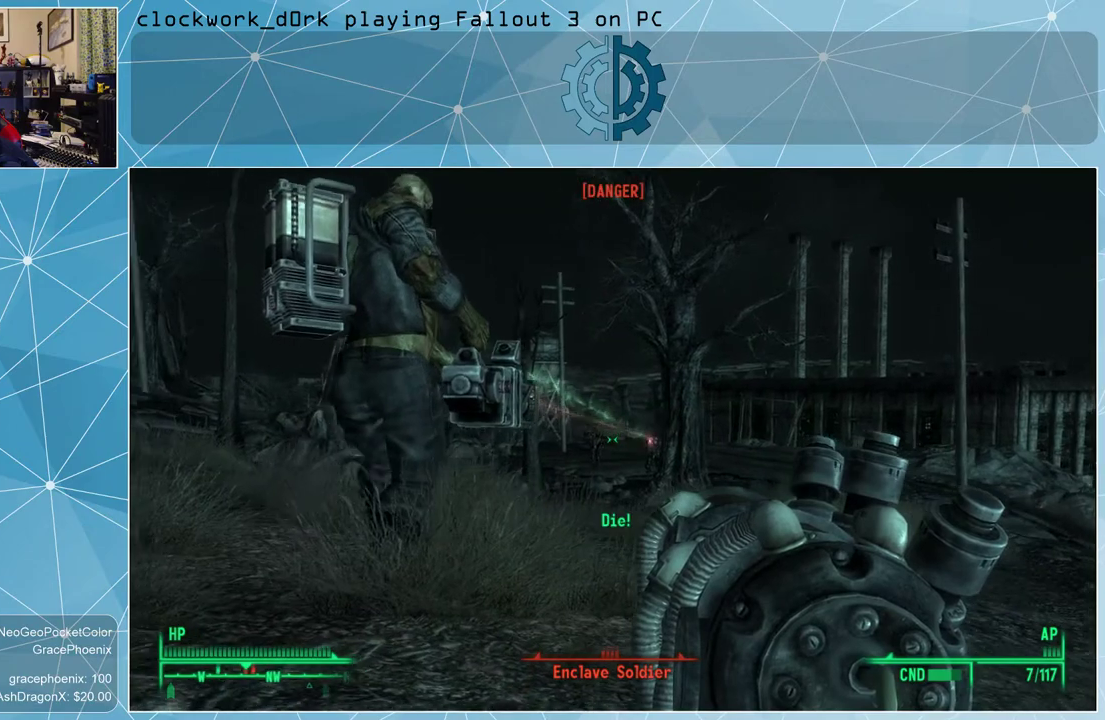
{"keys": [], "mouse": [], "events": [[133, "d", "up"], [167, "w", "up"], [333, "mouse_right", "up"], [367, "v", "down"], [467, "v", "up"]]}
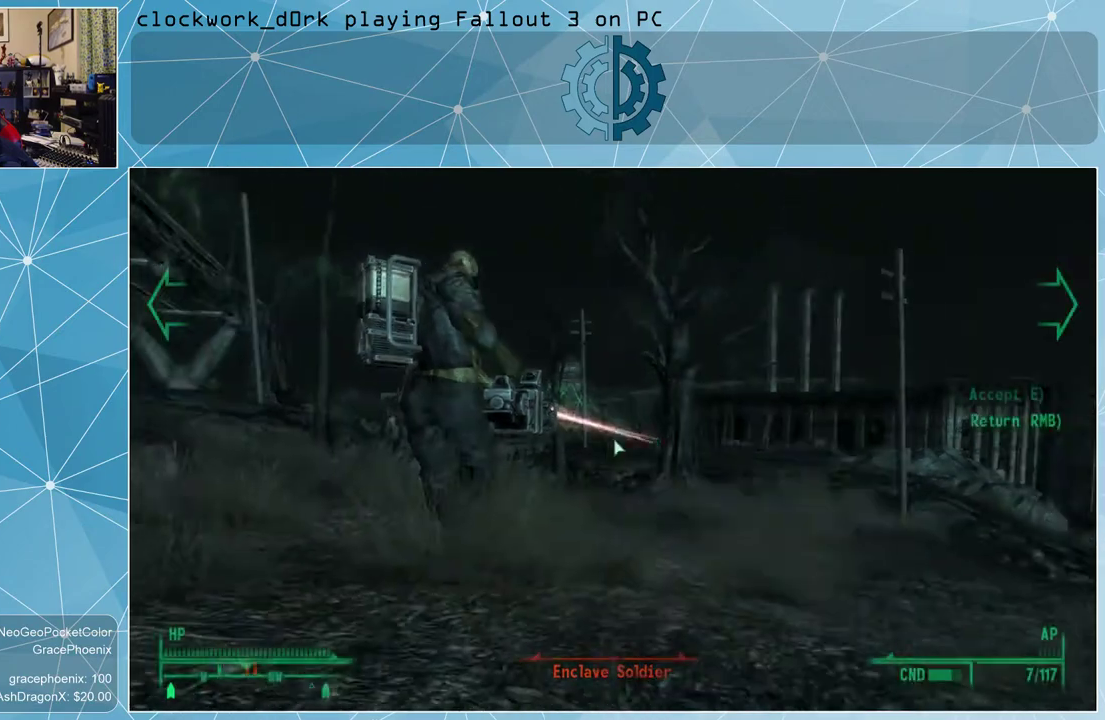
{"keys": [], "mouse": [], "events": []}
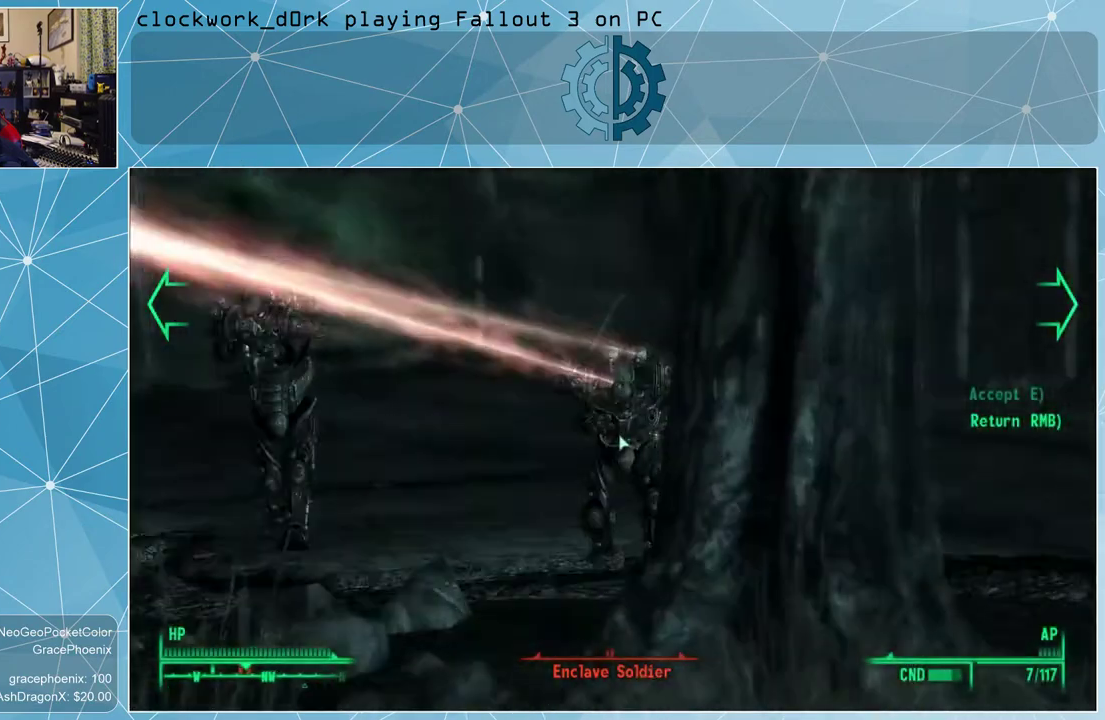
{"keys": [], "mouse": [], "events": []}
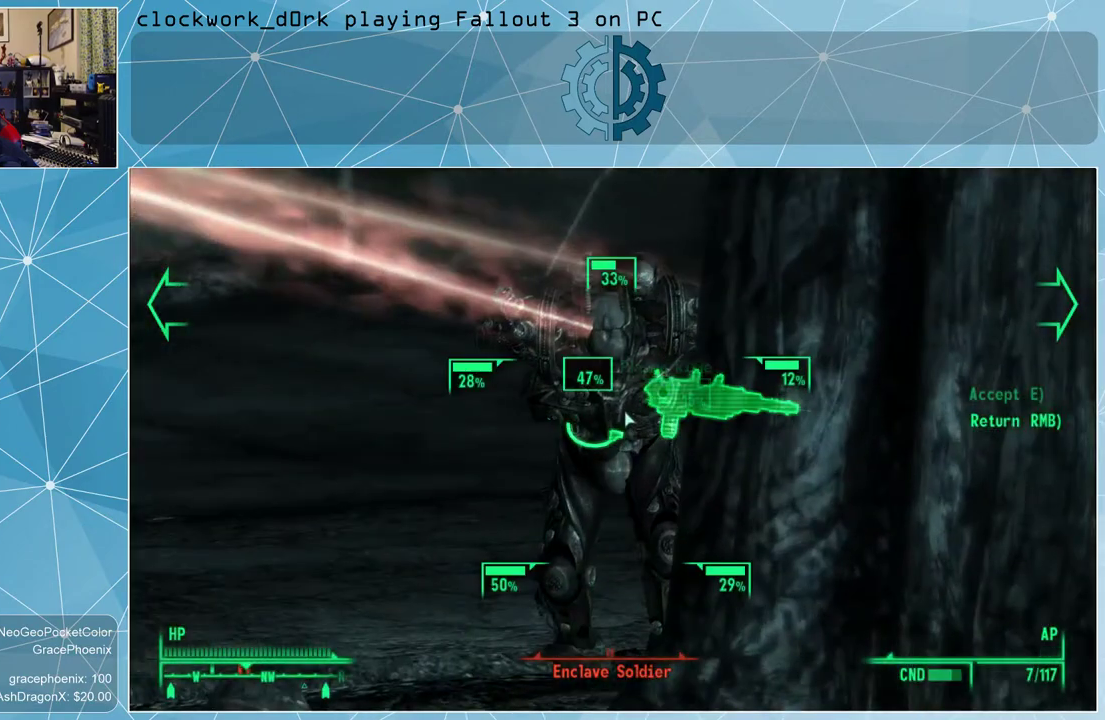
{"keys": [], "mouse": [], "events": [[33, "mouse_left", "down"], [133, "mouse_left", "up"], [400, "e", "down"], [500, "e", "up"]]}
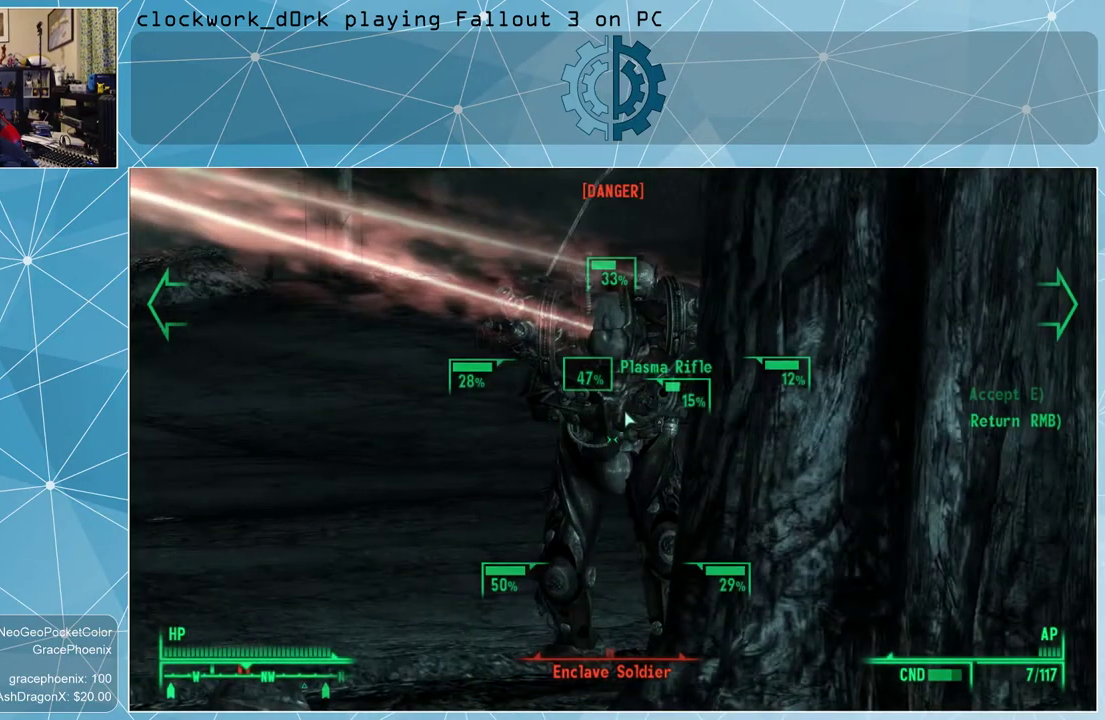
{"keys": [], "mouse": [], "events": []}
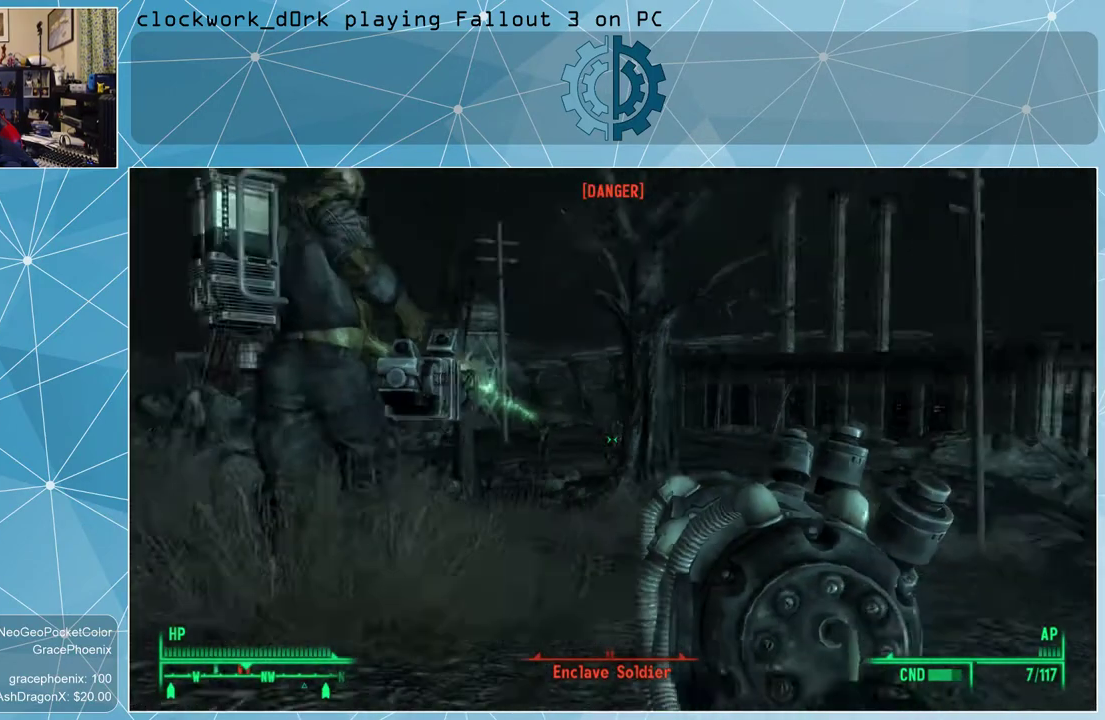
{"keys": ["a", "w"], "mouse": ["right"], "events": [[33, "w", "down"], [133, "mouse_right", "down"], [167, "a", "down"], [300, "a", "up"], [400, "a", "down"]]}
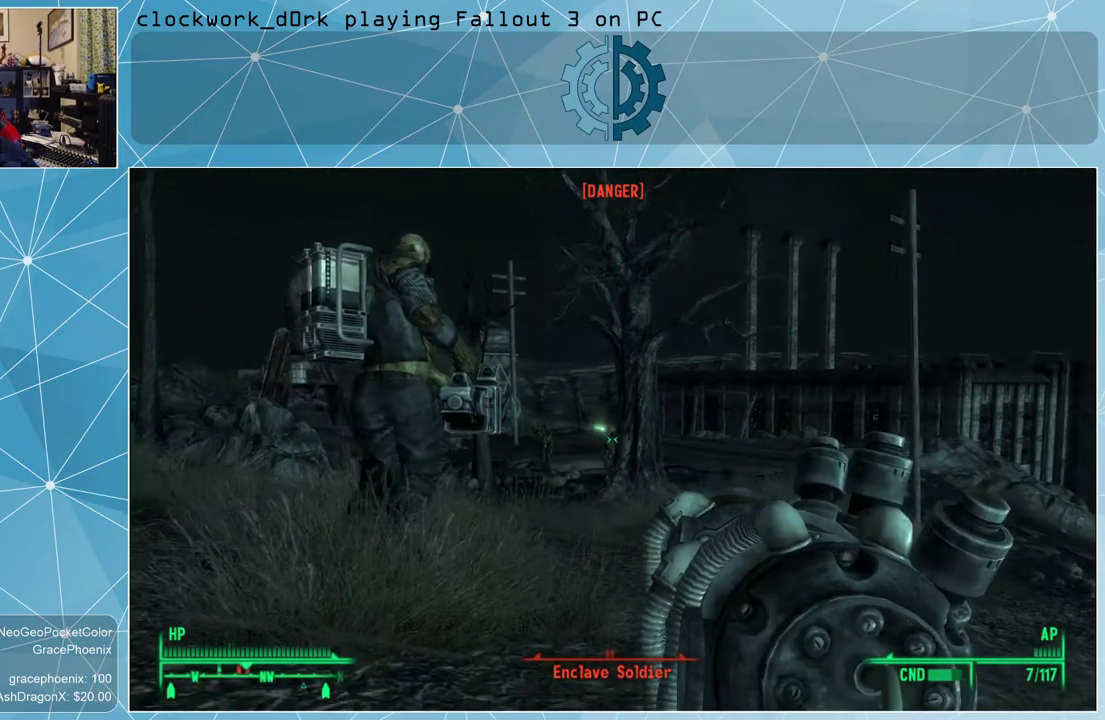
{"keys": ["w"], "mouse": ["right"], "events": [[33, "a", "up"], [233, "mouse_left", "down"], [333, "mouse_left", "up"]]}
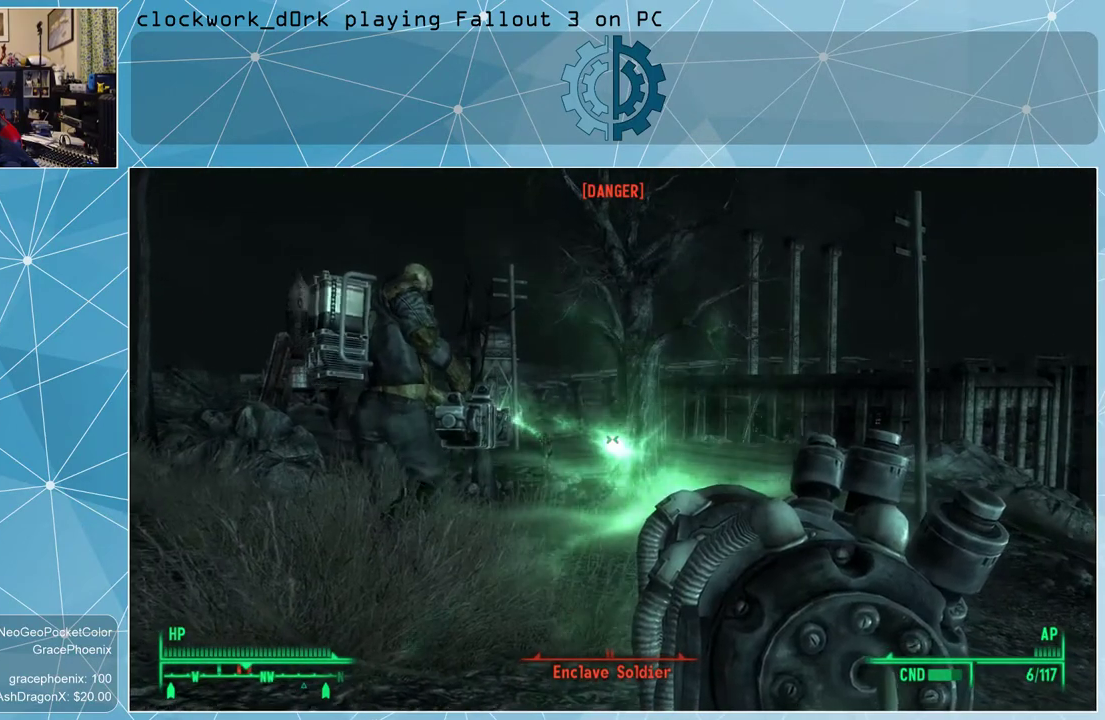
{"keys": ["d", "w"], "mouse": [], "events": [[67, "mouse_right", "up"], [200, "d", "down"]]}
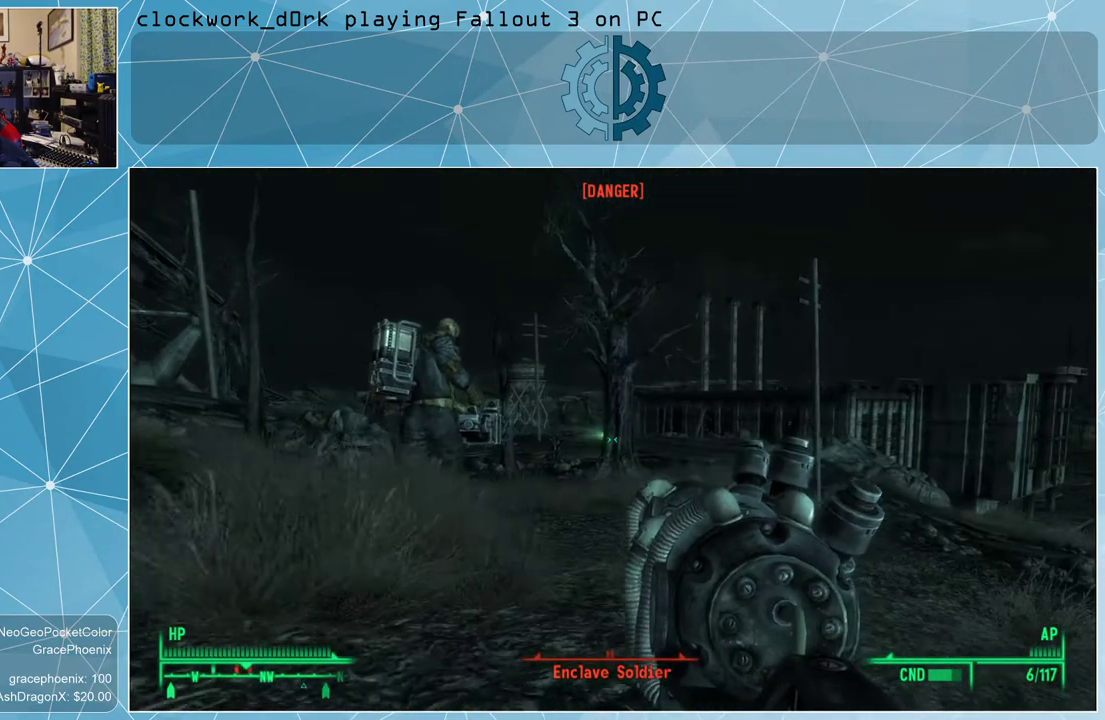
{"keys": ["d", "w"], "mouse": [], "events": []}
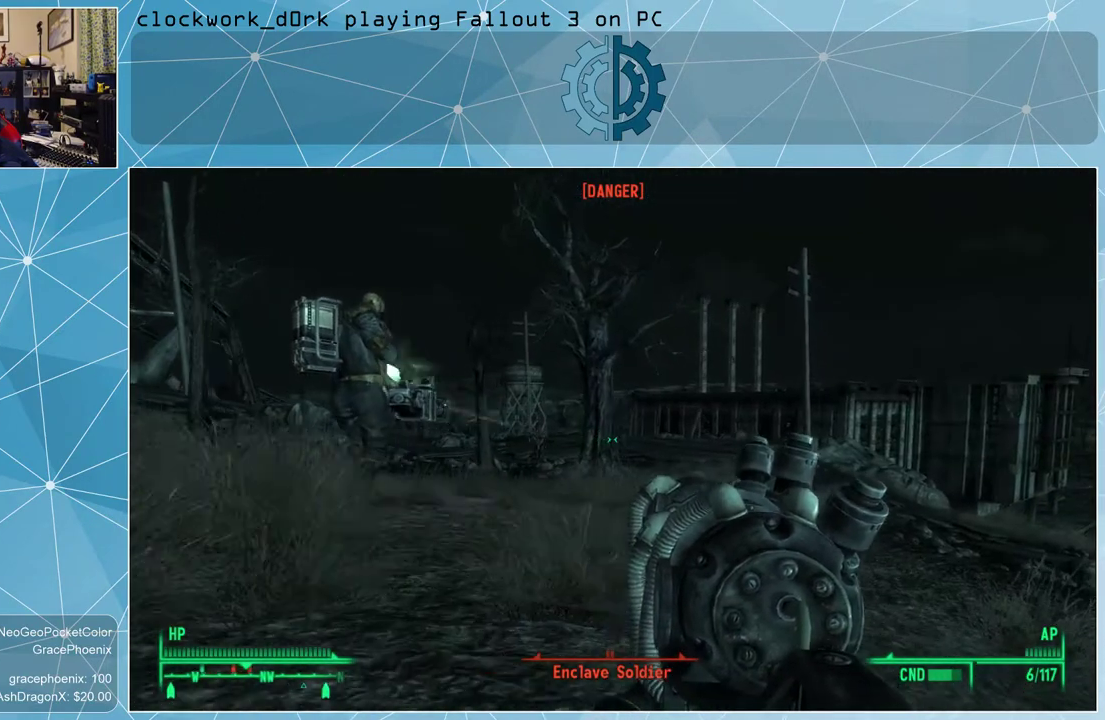
{"keys": ["d", "w"], "mouse": ["right"], "events": [[500, "mouse_right", "down"]]}
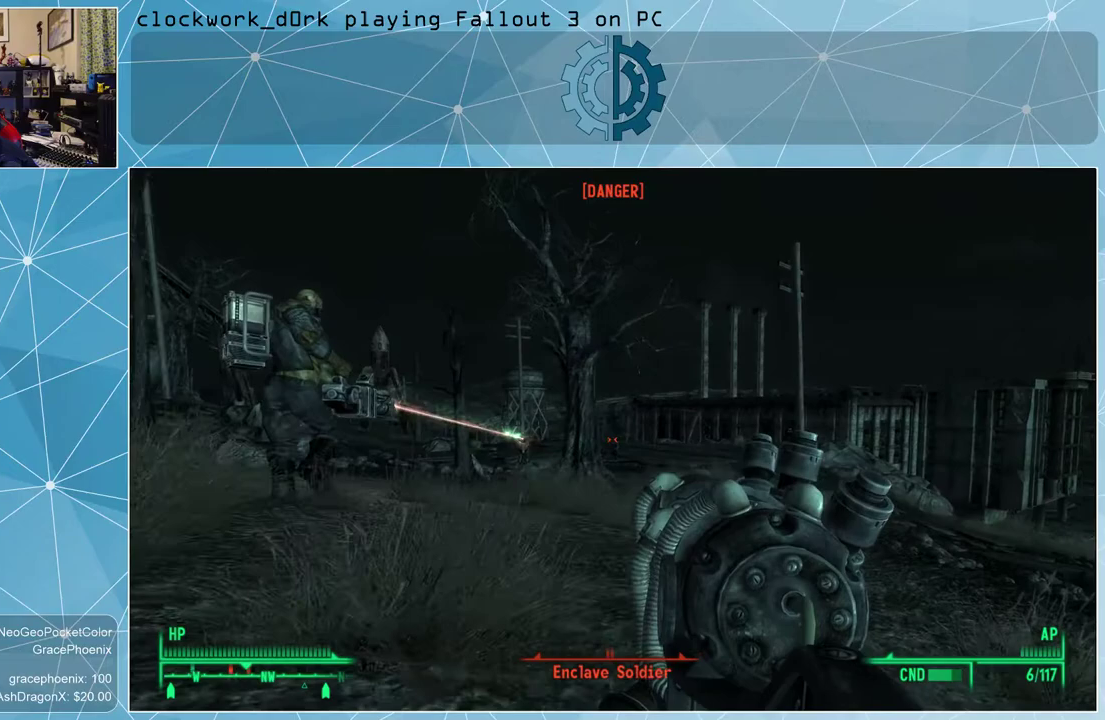
{"keys": ["w"], "mouse": ["left", "right"], "events": [[200, "d", "up"], [467, "mouse_left", "down"]]}
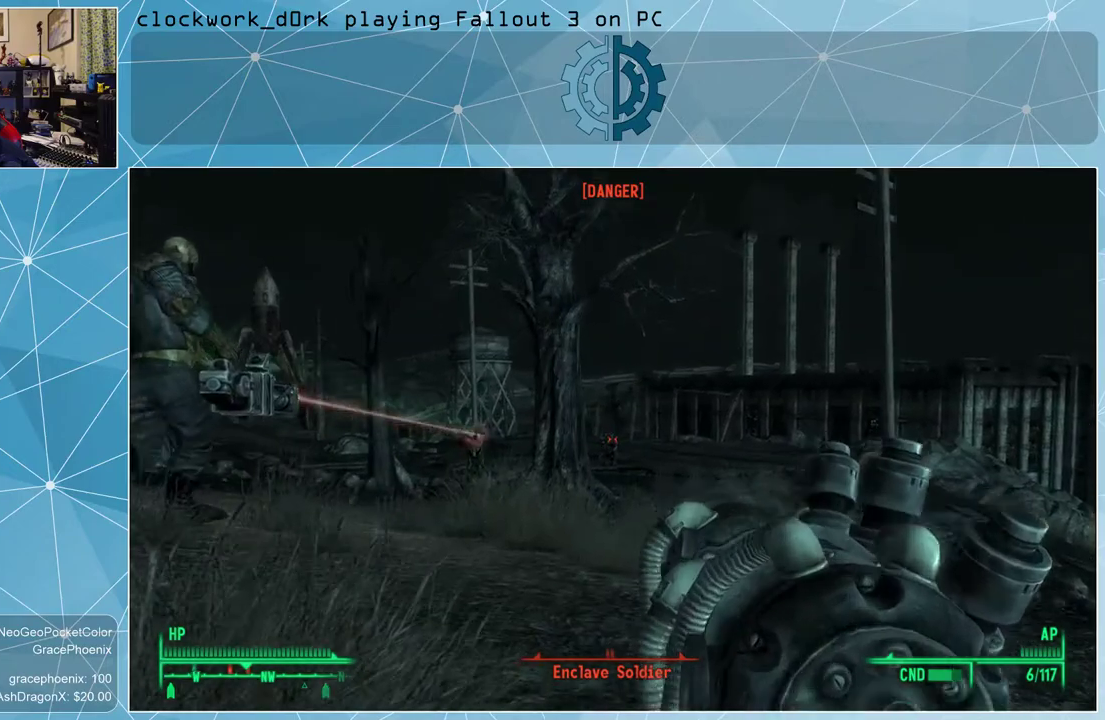
{"keys": ["w"], "mouse": ["right"], "events": [[67, "mouse_left", "up"], [400, "mouse_left", "down"], [500, "mouse_left", "up"]]}
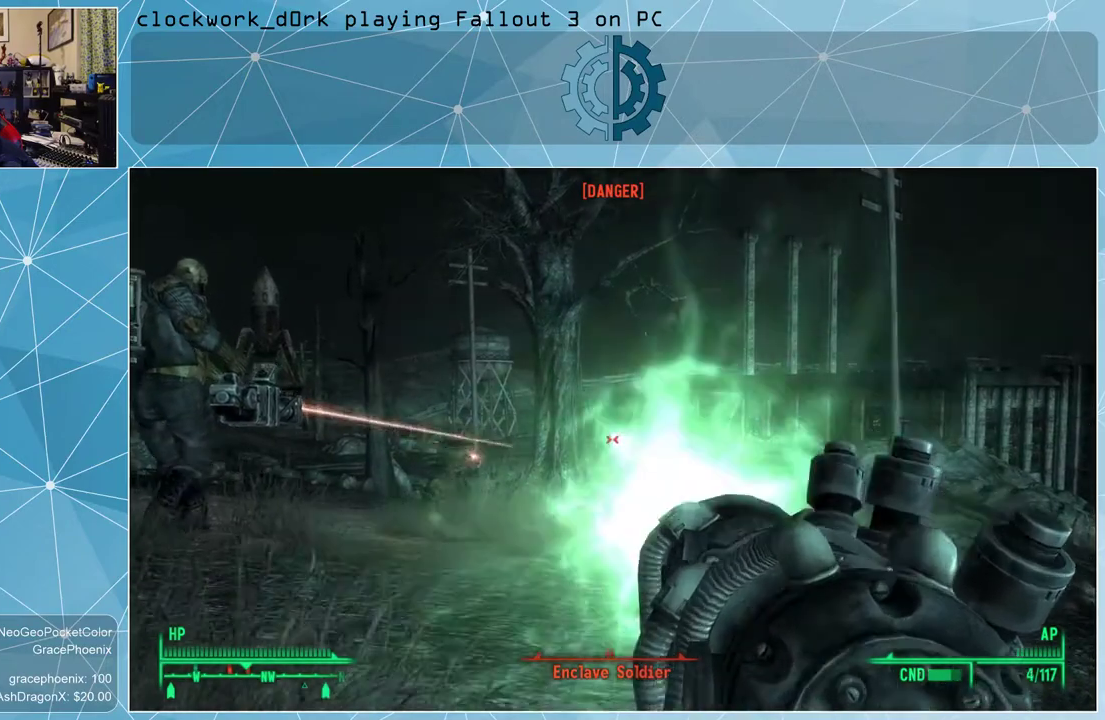
{"keys": ["w"], "mouse": ["right"], "events": []}
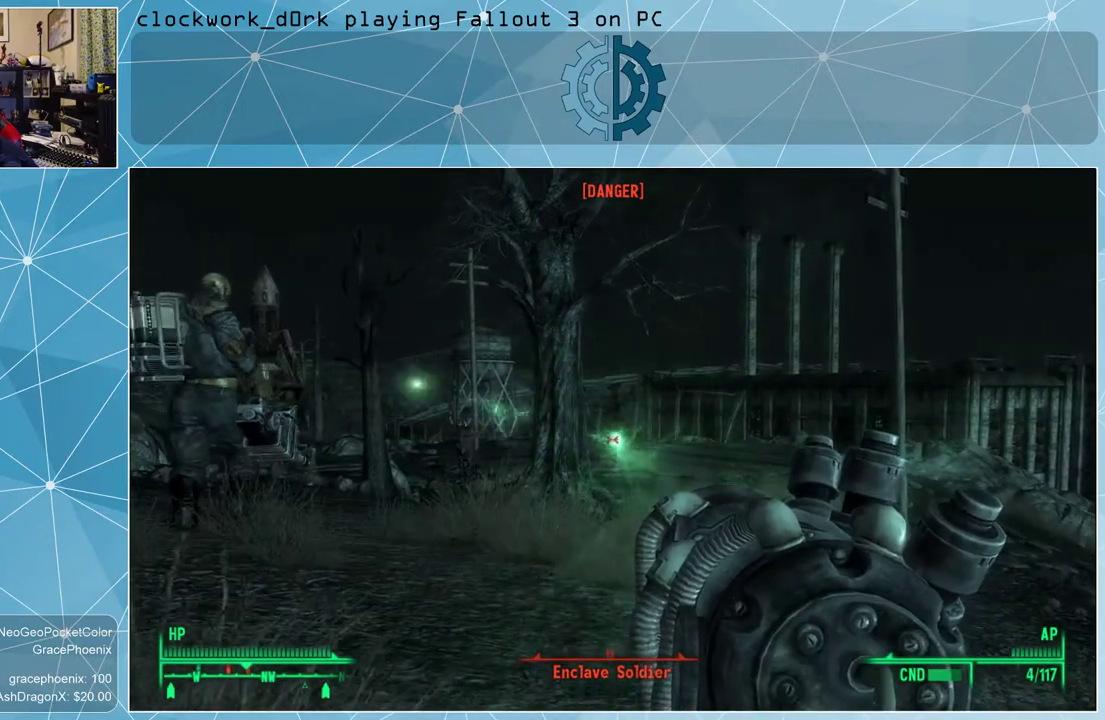
{"keys": ["w"], "mouse": ["right"], "events": []}
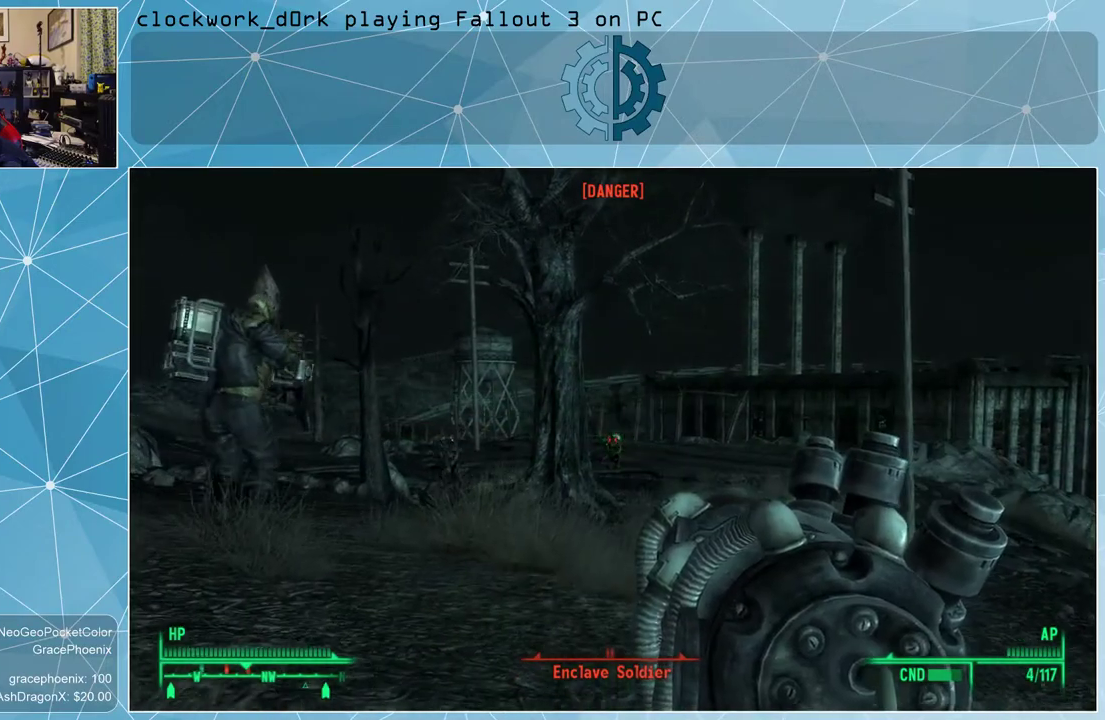
{"keys": ["w"], "mouse": ["left", "right"], "events": [[67, "mouse_left", "down"], [167, "mouse_left", "up"], [267, "mouse_left", "down"], [367, "mouse_left", "up"], [433, "mouse_left", "down"]]}